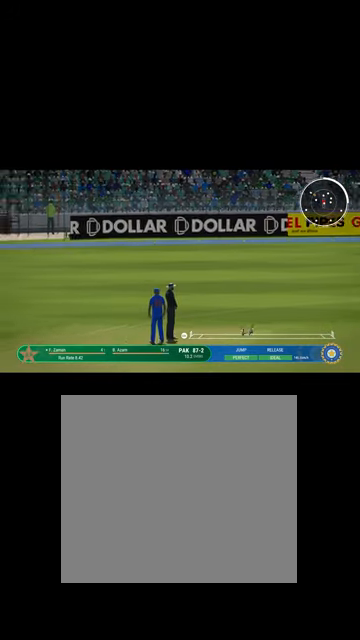
Gameplay with a controller (Xbox layout); each line is a JSON object with the inputs held at the frame after it. "events" lists button and stick changes between this image and that frame as [ms after this image, input, new state], when the widget could be followed in between.
{"buttons": ["R1"], "left_stick": "up-right", "right_stick": "center", "events": [[67, "B", "down"], [234, "B", "up"], [334, "B", "down"], [467, "B", "up"]]}
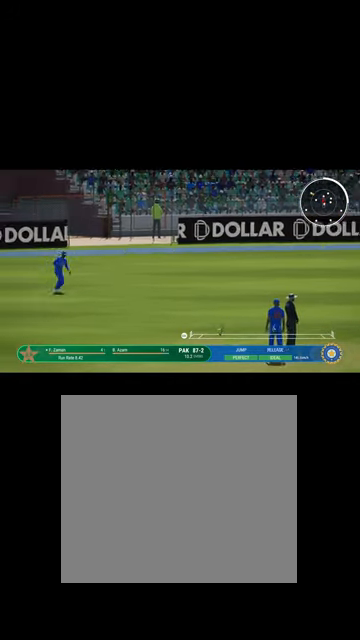
{"buttons": ["B", "L1", "R1"], "left_stick": "up-right", "right_stick": "center", "events": [[134, "B", "down"], [200, "L1", "down"], [300, "B", "up"], [434, "B", "down"]]}
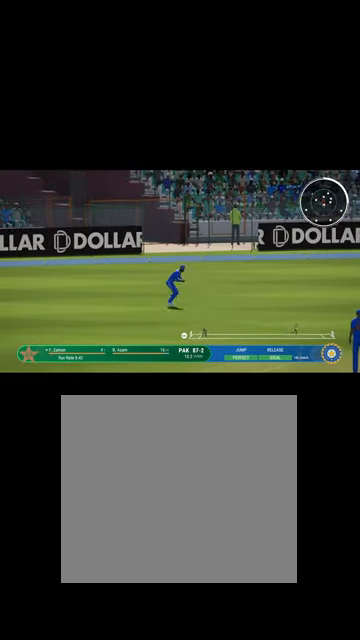
{"buttons": [], "left_stick": "up-right", "right_stick": "center", "events": [[34, "B", "up"], [67, "L1", "up"], [100, "R1", "up"], [134, "L1", "down"], [434, "L1", "up"]]}
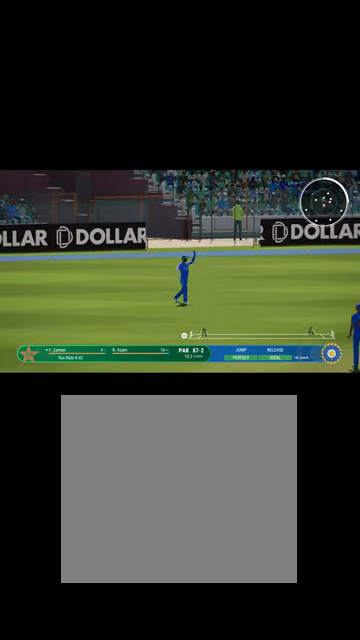
{"buttons": [], "left_stick": "up-right", "right_stick": "center", "events": []}
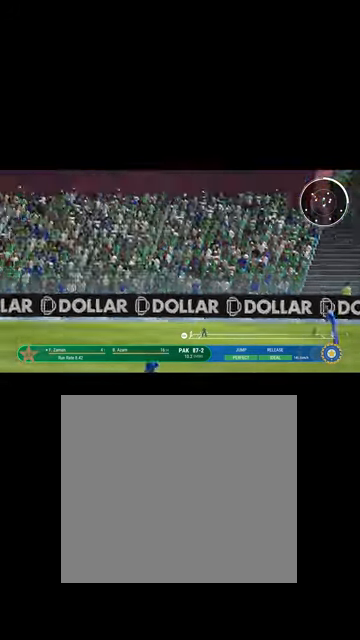
{"buttons": [], "left_stick": "down-right", "right_stick": "center", "events": [[467, "left_stick", "down-right"]]}
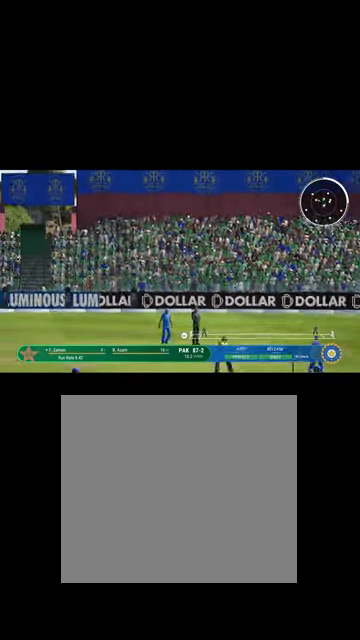
{"buttons": ["A", "L1"], "left_stick": "up", "right_stick": "center", "events": [[200, "left_stick", "center"], [367, "L1", "down"], [467, "A", "down"], [500, "left_stick", "up"]]}
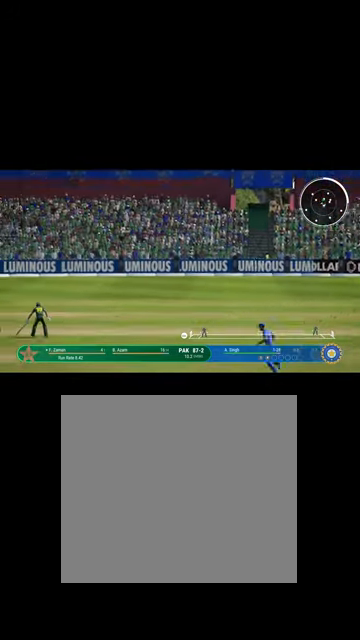
{"buttons": ["L1"], "left_stick": "up", "right_stick": "center", "events": [[100, "L1", "up"], [134, "A", "up"], [367, "A", "down"], [400, "L1", "down"], [500, "A", "up"]]}
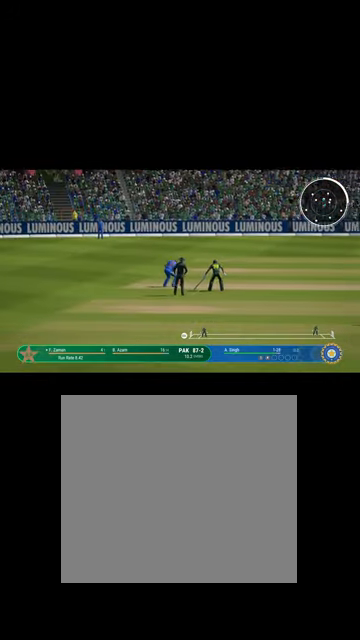
{"buttons": ["DPAD_UP"], "left_stick": "center", "right_stick": "center", "events": [[134, "L1", "up"], [234, "left_stick", "center"], [400, "DPAD_UP", "down"]]}
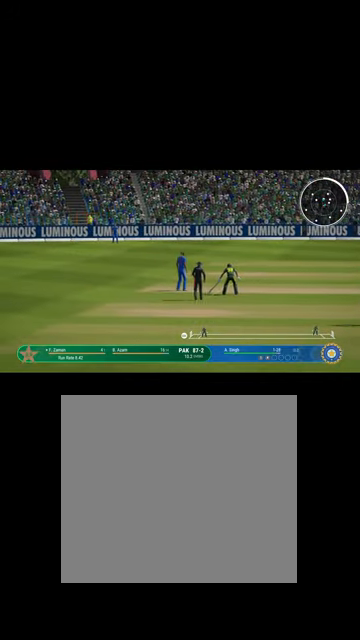
{"buttons": [], "left_stick": "center", "right_stick": "center", "events": [[34, "DPAD_UP", "up"]]}
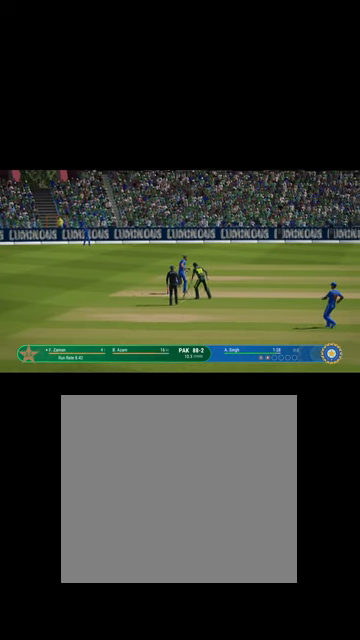
{"buttons": [], "left_stick": "center", "right_stick": "center", "events": []}
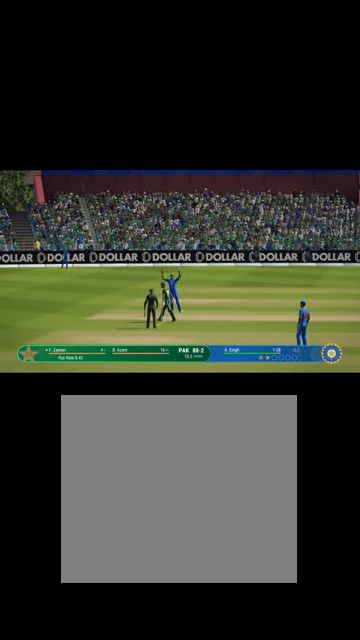
{"buttons": [], "left_stick": "center", "right_stick": "center", "events": []}
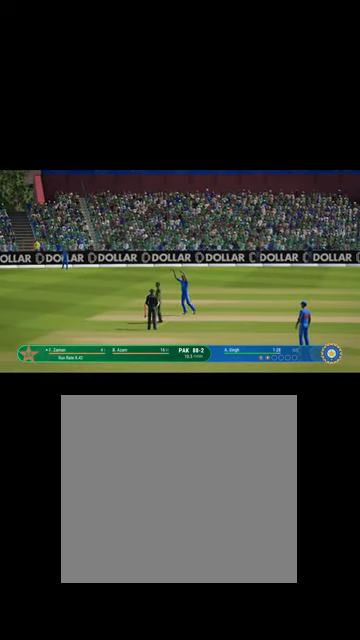
{"buttons": [], "left_stick": "center", "right_stick": "center", "events": [[300, "A", "down"], [400, "A", "up"]]}
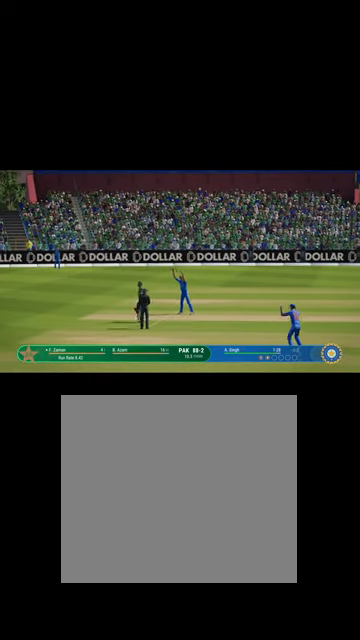
{"buttons": [], "left_stick": "center", "right_stick": "center", "events": [[134, "left_stick", "up"], [367, "left_stick", "center"]]}
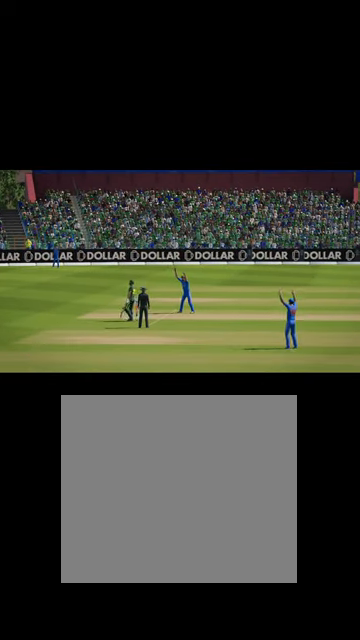
{"buttons": [], "left_stick": "center", "right_stick": "center", "events": []}
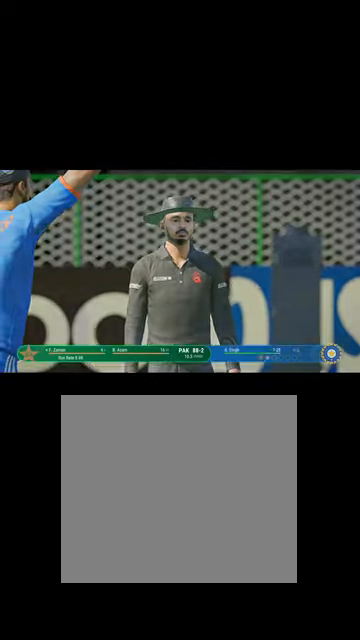
{"buttons": ["R2"], "left_stick": "center", "right_stick": "center", "events": [[234, "left_stick", "up"], [334, "R2", "down"], [334, "left_stick", "center"]]}
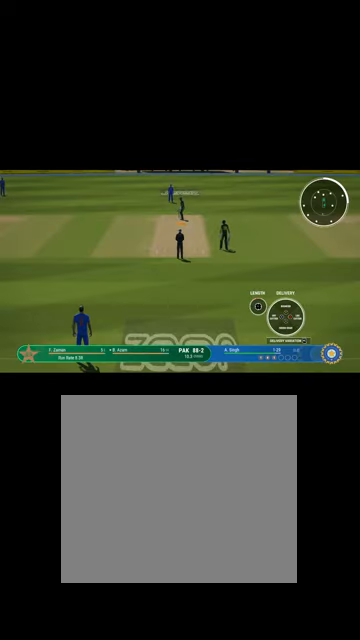
{"buttons": ["R2"], "left_stick": "center", "right_stick": "center", "events": [[400, "left_stick", "left"], [467, "left_stick", "center"]]}
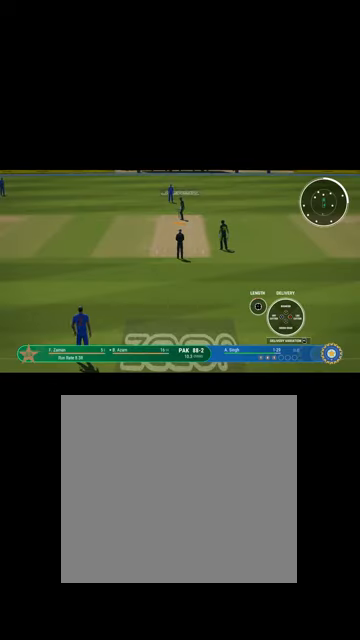
{"buttons": [], "left_stick": "center", "right_stick": "center", "events": [[167, "R2", "up"], [267, "B", "down"], [367, "B", "up"]]}
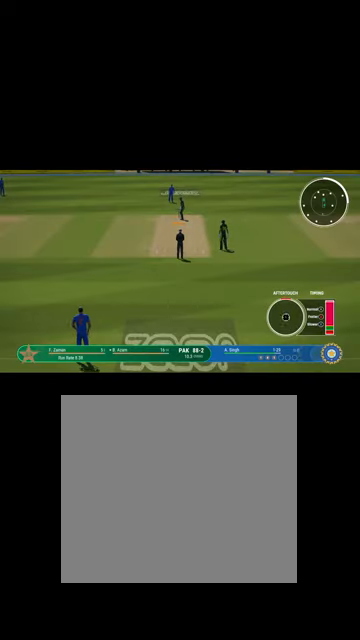
{"buttons": [], "left_stick": "left", "right_stick": "center", "events": [[134, "left_stick", "up"], [267, "left_stick", "up-left"], [367, "left_stick", "left"]]}
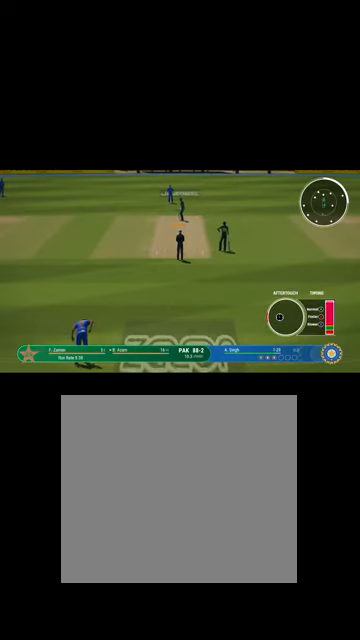
{"buttons": [], "left_stick": "left", "right_stick": "center", "events": []}
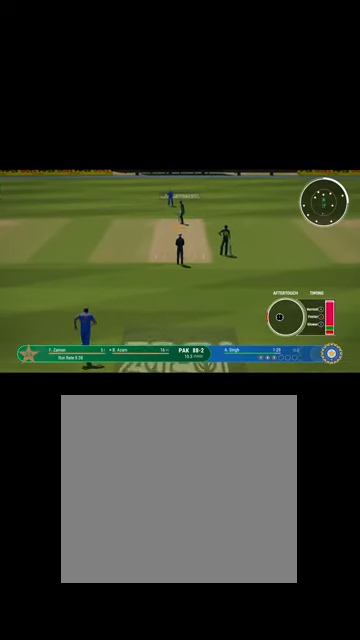
{"buttons": [], "left_stick": "left", "right_stick": "center", "events": []}
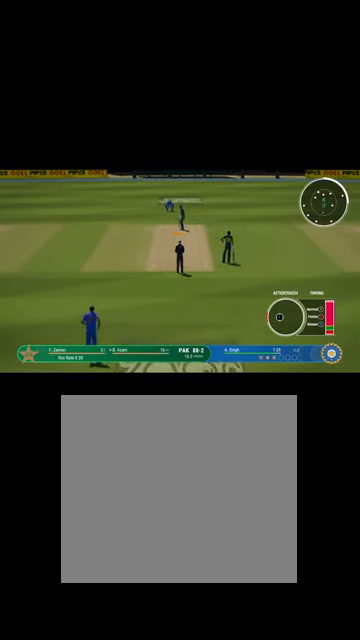
{"buttons": [], "left_stick": "left", "right_stick": "center", "events": []}
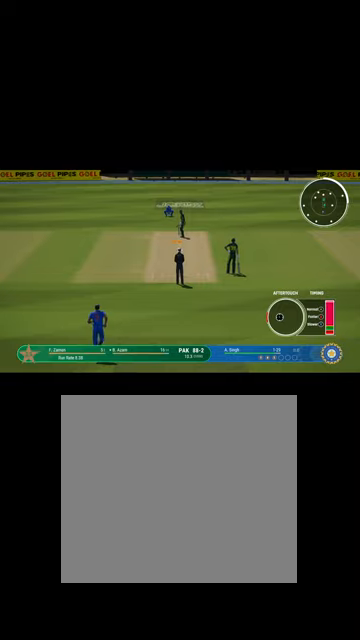
{"buttons": [], "left_stick": "left", "right_stick": "center", "events": []}
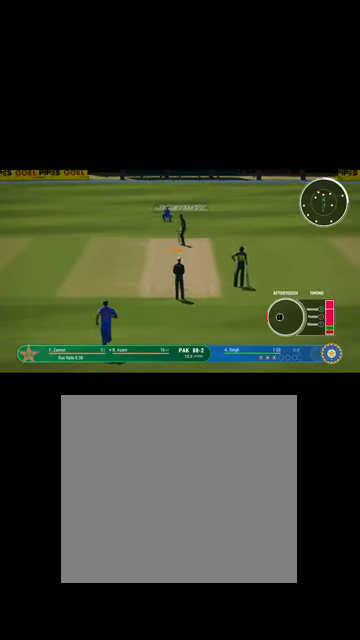
{"buttons": [], "left_stick": "left", "right_stick": "center", "events": []}
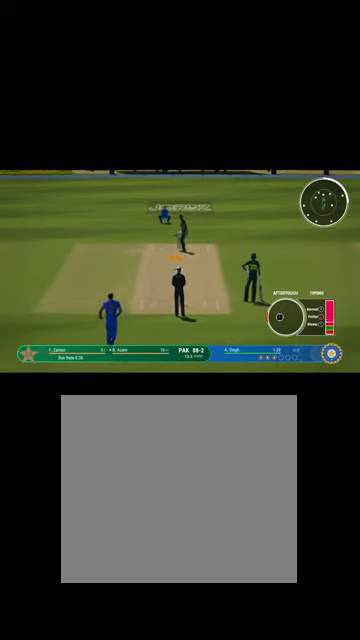
{"buttons": [], "left_stick": "left", "right_stick": "center", "events": [[200, "X", "down"], [267, "X", "up"]]}
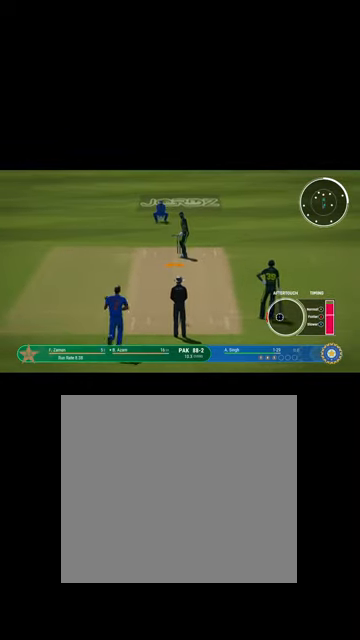
{"buttons": [], "left_stick": "left", "right_stick": "center", "events": []}
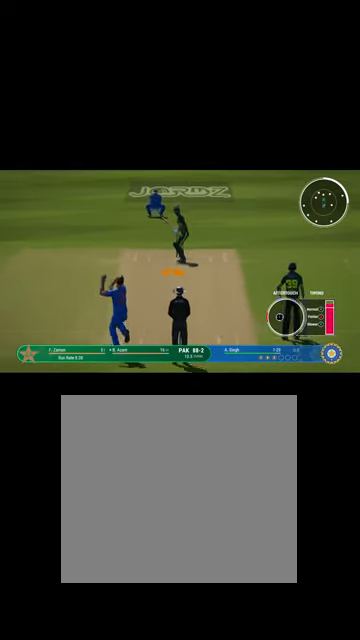
{"buttons": [], "left_stick": "left", "right_stick": "center", "events": [[367, "B", "down"], [434, "B", "up"]]}
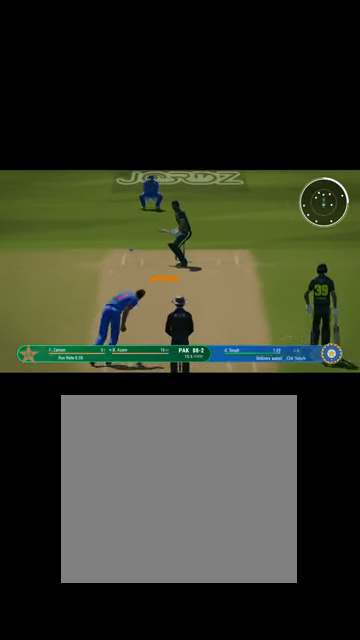
{"buttons": [], "left_stick": "center", "right_stick": "center", "events": [[434, "left_stick", "center"]]}
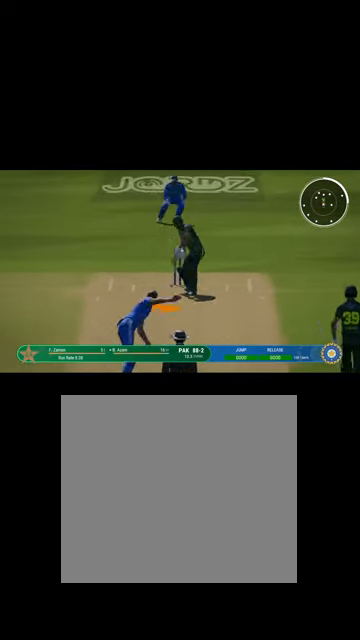
{"buttons": ["L1", "R1"], "left_stick": "up-right", "right_stick": "center", "events": [[400, "R1", "down"], [467, "L1", "down"], [500, "left_stick", "up-right"]]}
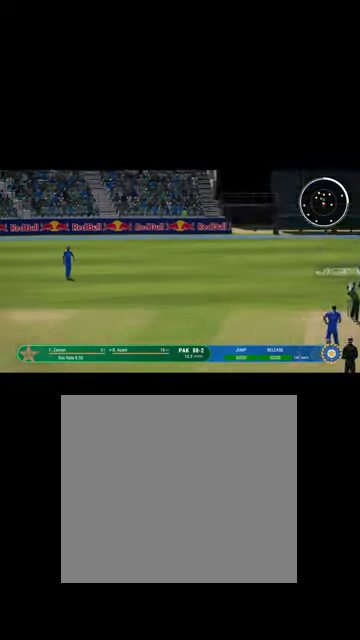
{"buttons": [], "left_stick": "up-right", "right_stick": "center", "events": [[267, "L1", "up"], [300, "B", "down"], [400, "B", "up"], [434, "R1", "up"]]}